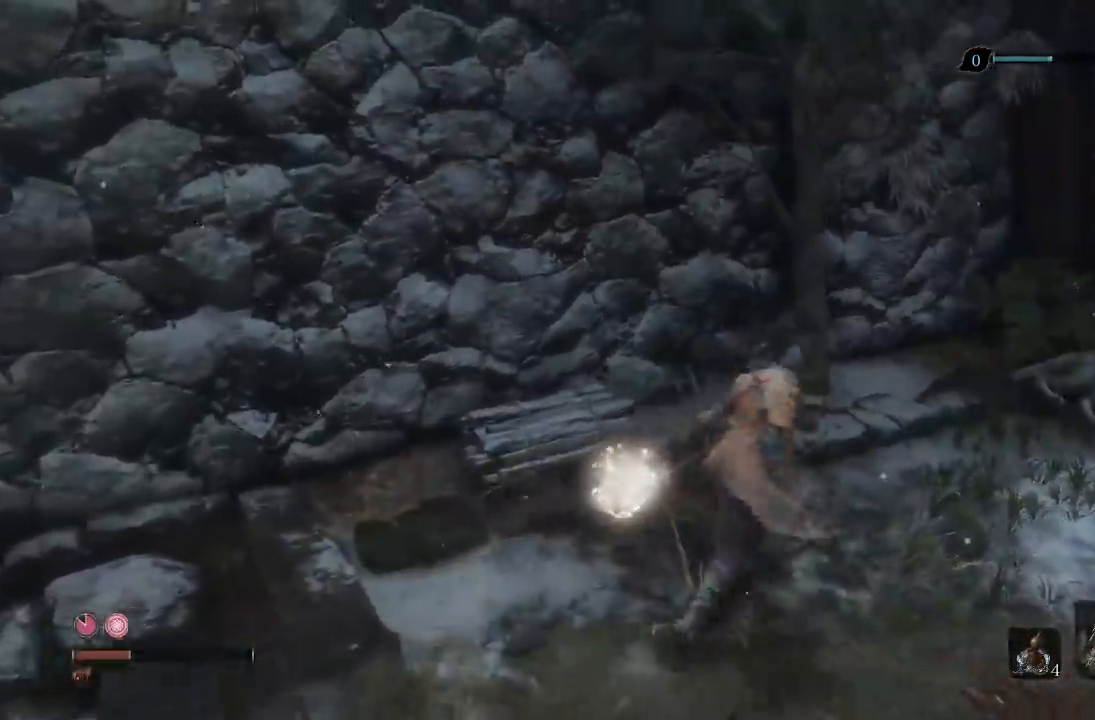
Gameplay with a controller (Xbox layout); each line is a JSON object with the inputs held at the frame after it. "events" lists button and stick changes between this image and that frame as [ms after this image, input, new state], when the widget could be followed in between. Not read: L2 R2.
{"buttons": [], "left_stick": "down-left", "right_stick": "left", "events": [[183, "right_stick", "left"], [267, "left_stick", "up-left"], [367, "left_stick", "down-left"]]}
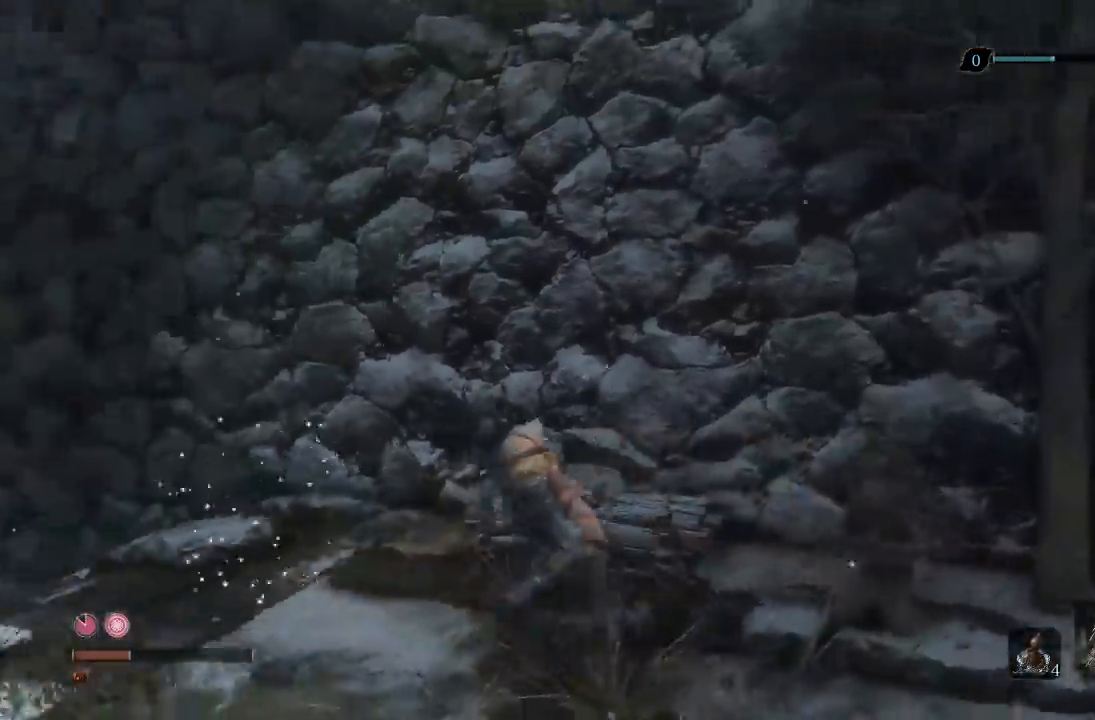
{"buttons": [], "left_stick": "up", "right_stick": "center", "events": [[150, "left_stick", "up-left"], [300, "left_stick", "up"], [333, "right_stick", "center"]]}
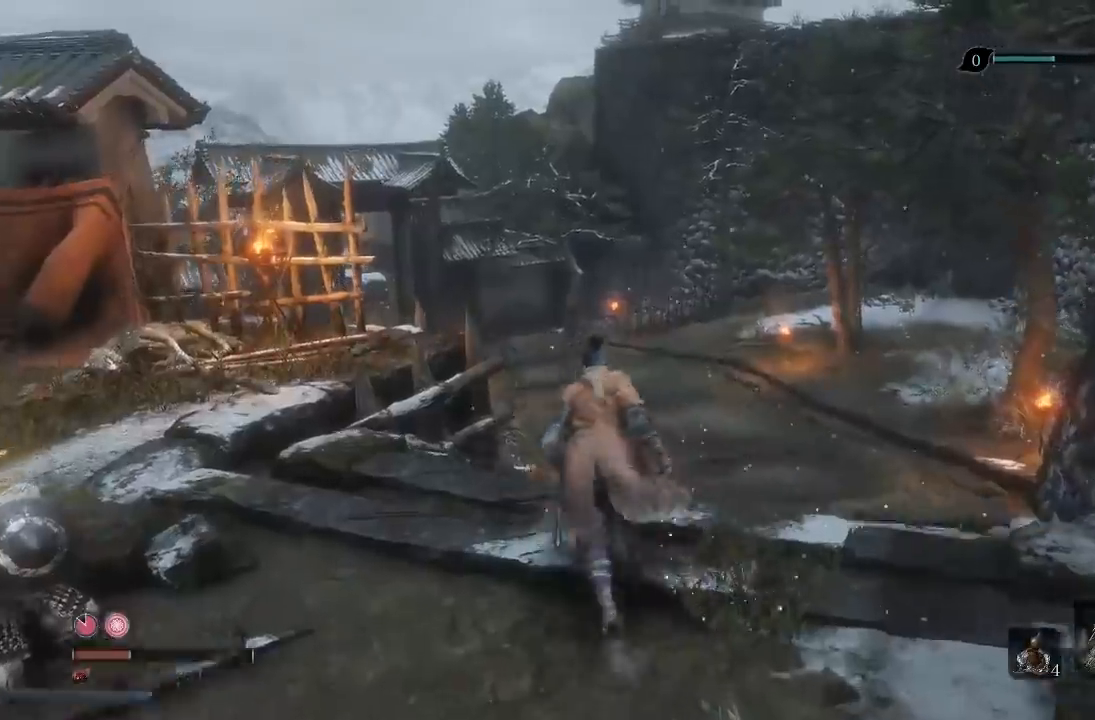
{"buttons": [], "left_stick": "up-right", "right_stick": "left", "events": [[150, "right_stick", "down-left"], [250, "left_stick", "up-right"], [250, "right_stick", "left"]]}
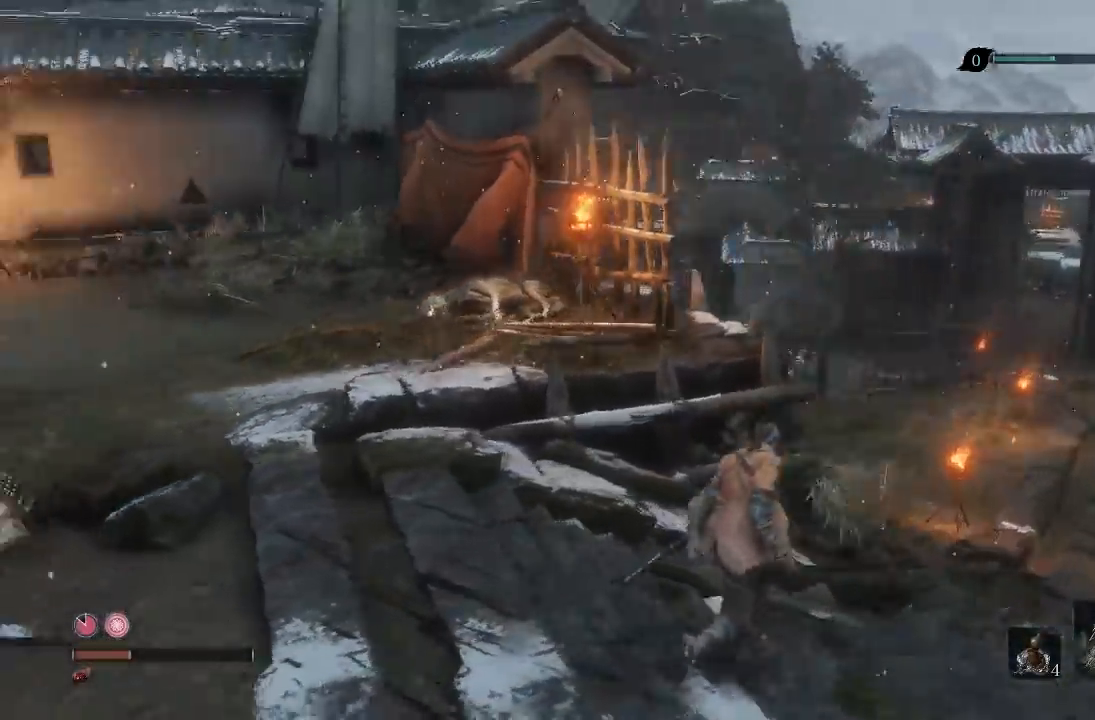
{"buttons": [], "left_stick": "left", "right_stick": "left", "events": [[117, "right_stick", "center"], [217, "right_stick", "left"], [250, "left_stick", "down-right"], [300, "left_stick", "down-left"], [433, "left_stick", "left"]]}
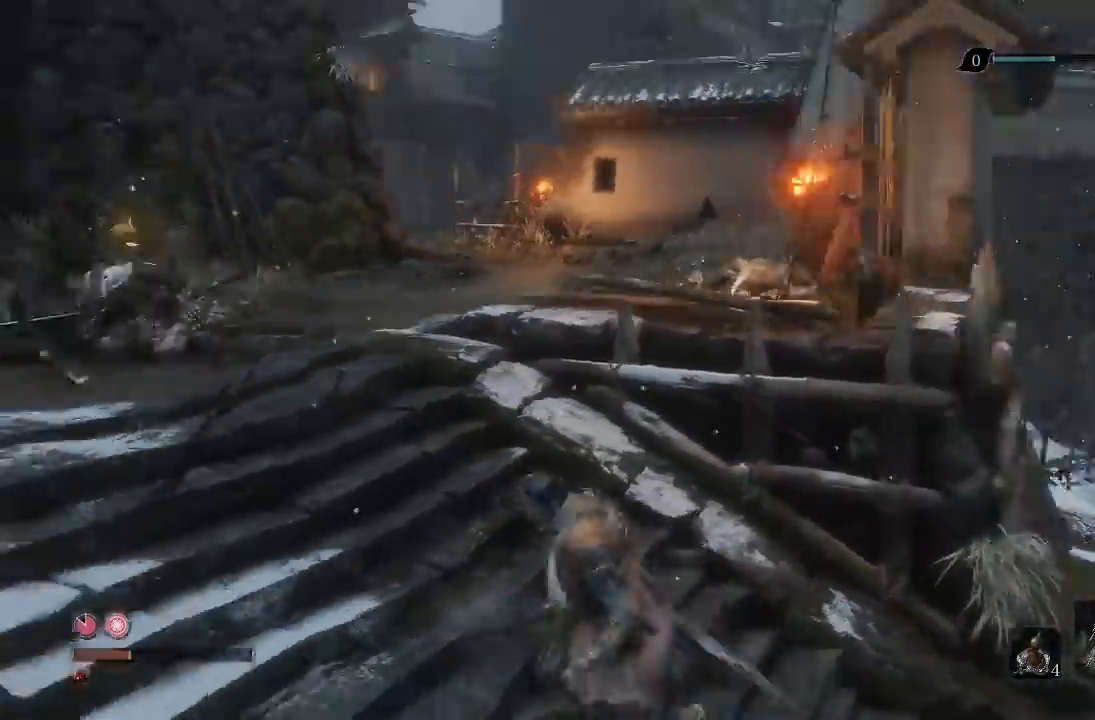
{"buttons": [], "left_stick": "up", "right_stick": "left", "events": [[33, "left_stick", "up-left"], [133, "left_stick", "up"], [150, "right_stick", "up-left"], [317, "right_stick", "left"]]}
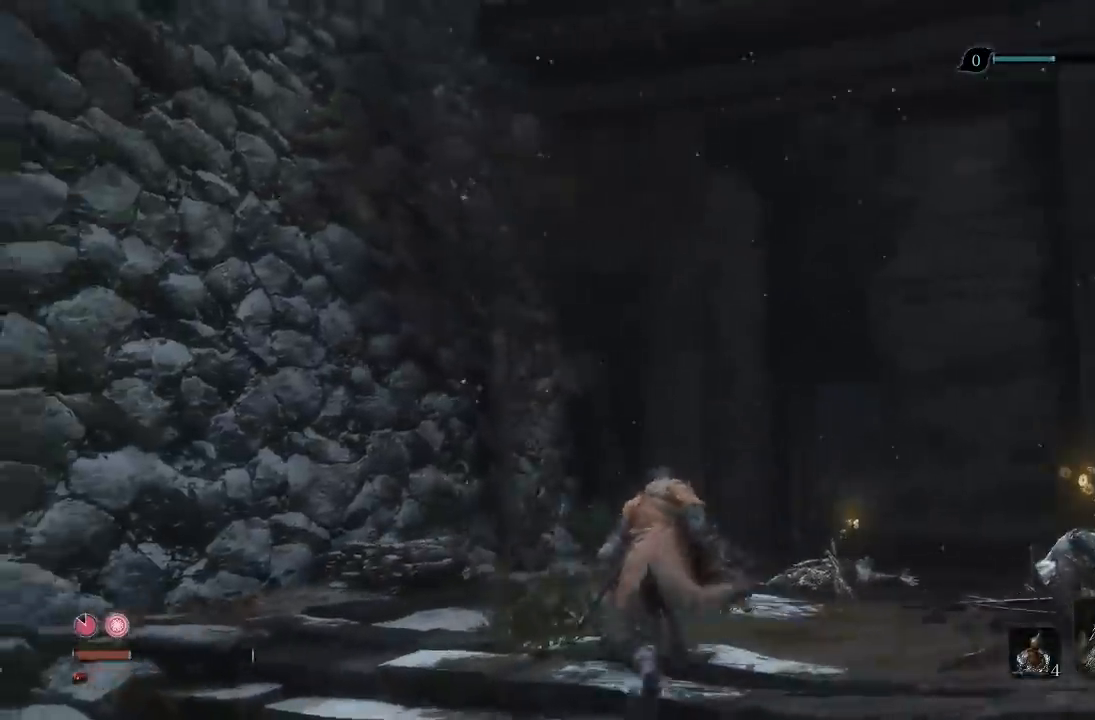
{"buttons": [], "left_stick": "up-right", "right_stick": "center", "events": [[50, "right_stick", "center"], [67, "left_stick", "center"], [233, "right_stick", "down-left"], [250, "left_stick", "up-right"], [450, "right_stick", "center"]]}